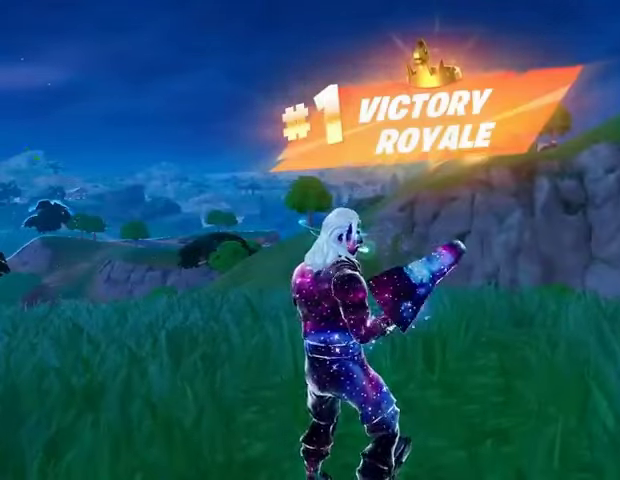
Gameplay with a controller (PlayStation layout); each line is a JSON object with the inputs held at the frame after it. "events" lists button and stick changes between this image and that frame as [ms after this image, input, new state], when the widget could be followed in between.
{"buttons": [], "left_stick": "up-right", "right_stick": "center", "events": [[233, "left_stick", "up-right"]]}
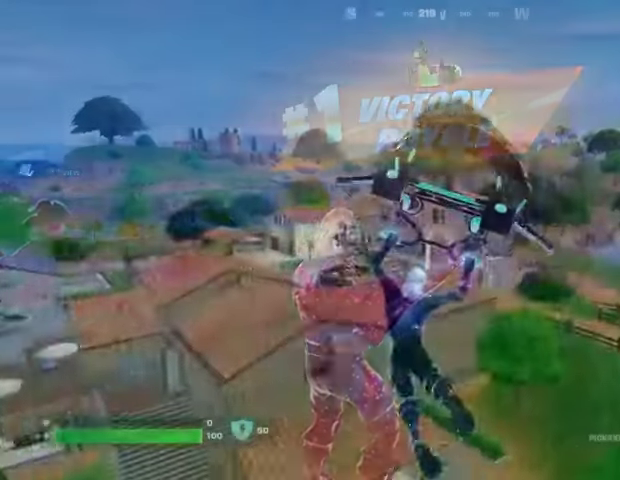
{"buttons": [], "left_stick": "up", "right_stick": "center", "events": [[133, "left_stick", "up"]]}
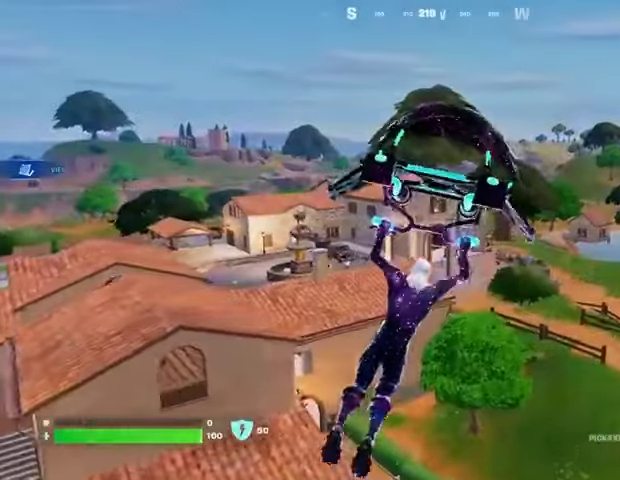
{"buttons": [], "left_stick": "up", "right_stick": "center", "events": []}
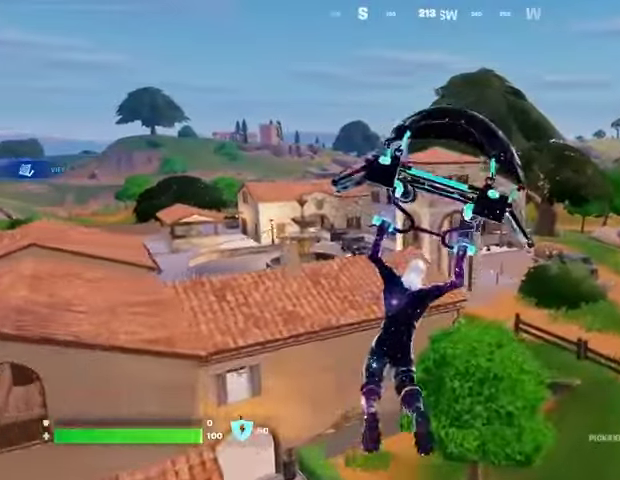
{"buttons": [], "left_stick": "up", "right_stick": "center", "events": []}
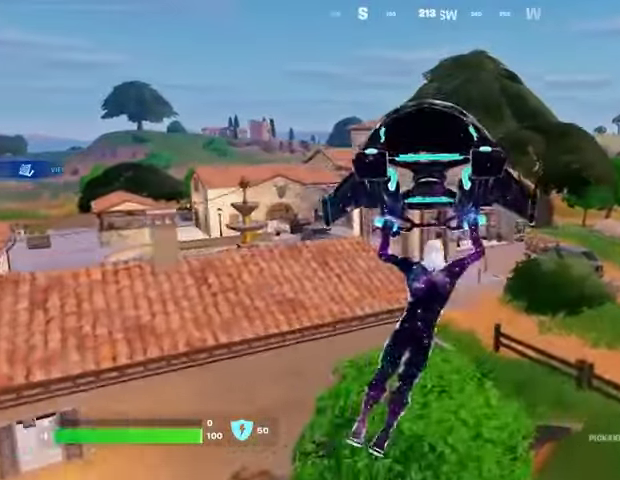
{"buttons": [], "left_stick": "up", "right_stick": "center", "events": []}
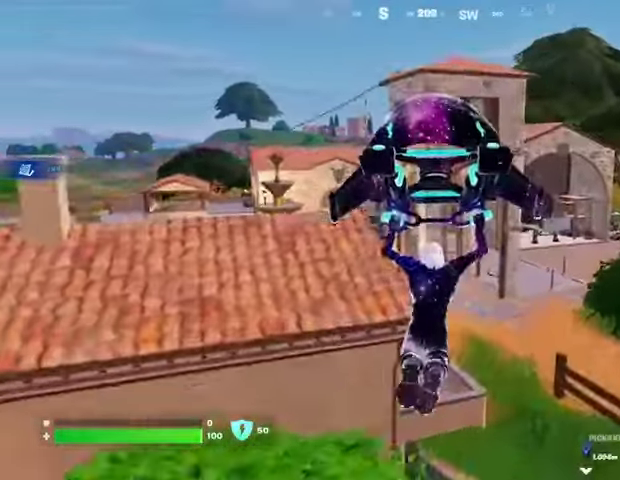
{"buttons": [], "left_stick": "up", "right_stick": "center", "events": []}
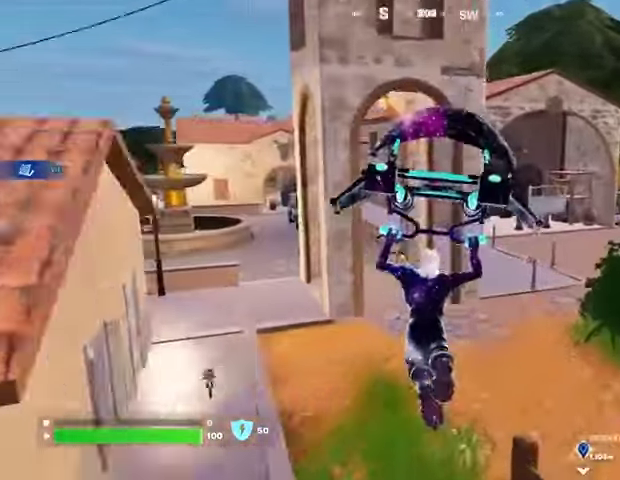
{"buttons": [], "left_stick": "up", "right_stick": "center", "events": [[367, "R3", "down"], [467, "R3", "up"]]}
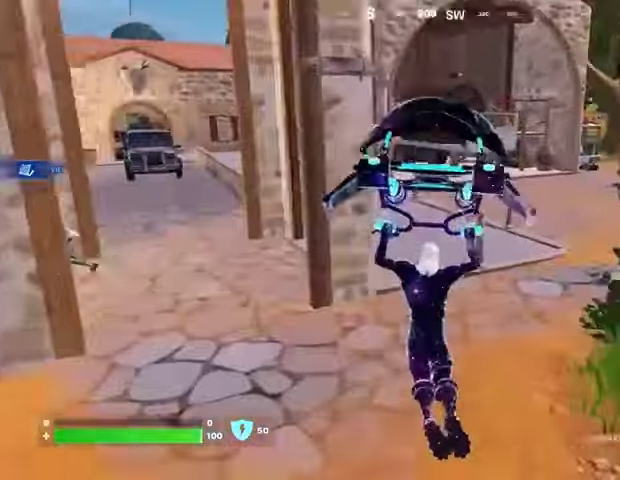
{"buttons": [], "left_stick": "up", "right_stick": "center", "events": []}
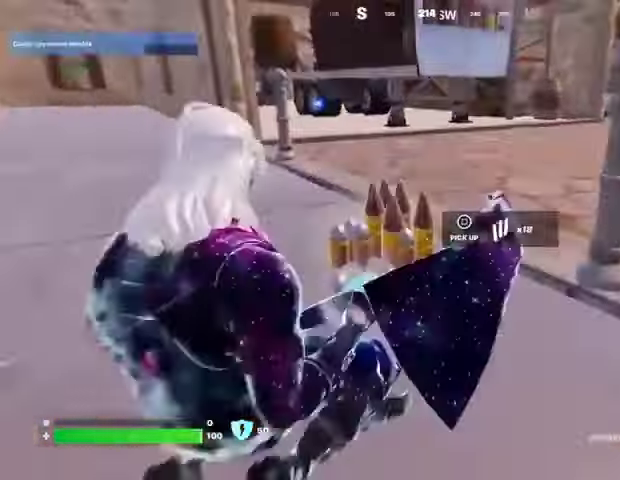
{"buttons": [], "left_stick": "up", "right_stick": "left", "events": [[367, "L3", "down"], [367, "right_stick", "left"], [467, "L3", "up"]]}
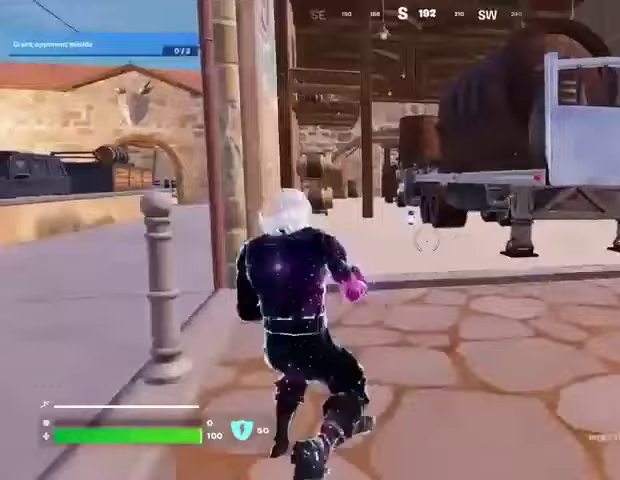
{"buttons": [], "left_stick": "up-left", "right_stick": "center", "events": [[33, "right_stick", "center"], [300, "left_stick", "up-left"]]}
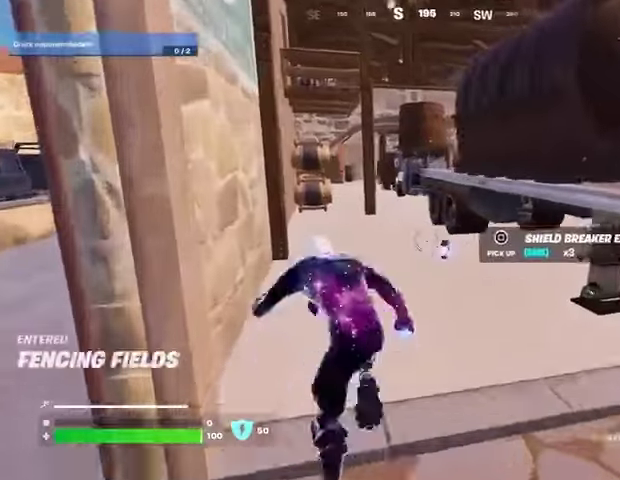
{"buttons": [], "left_stick": "up", "right_stick": "center", "events": [[33, "left_stick", "up"]]}
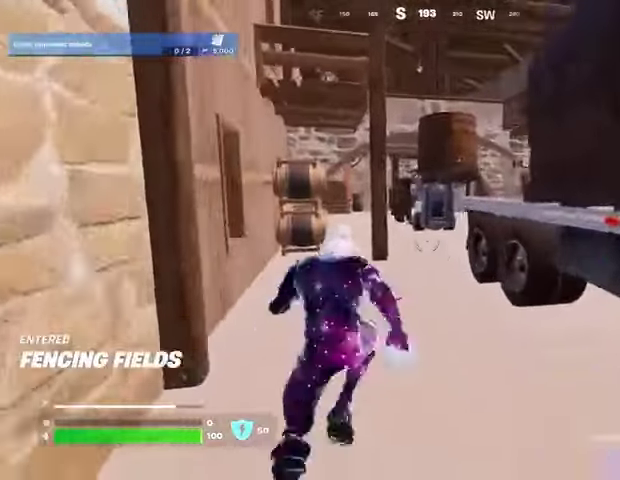
{"buttons": [], "left_stick": "up", "right_stick": "center", "events": [[67, "CROSS", "down"], [133, "CROSS", "up"], [300, "right_stick", "up-left"], [367, "right_stick", "center"]]}
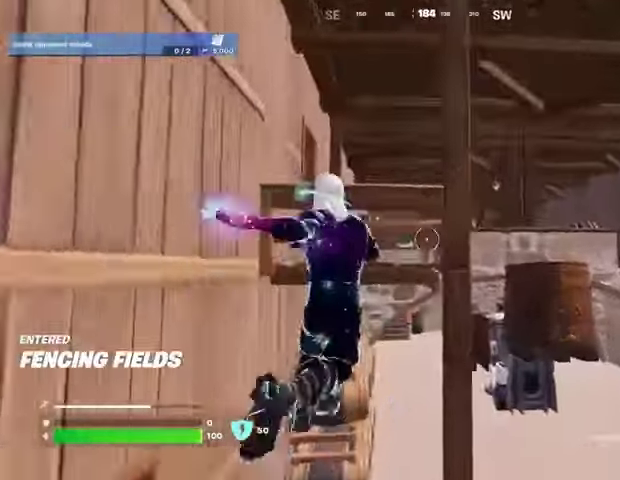
{"buttons": ["CROSS"], "left_stick": "center", "right_stick": "center", "events": [[100, "CROSS", "down"], [167, "CROSS", "up"], [467, "CROSS", "down"], [500, "left_stick", "center"]]}
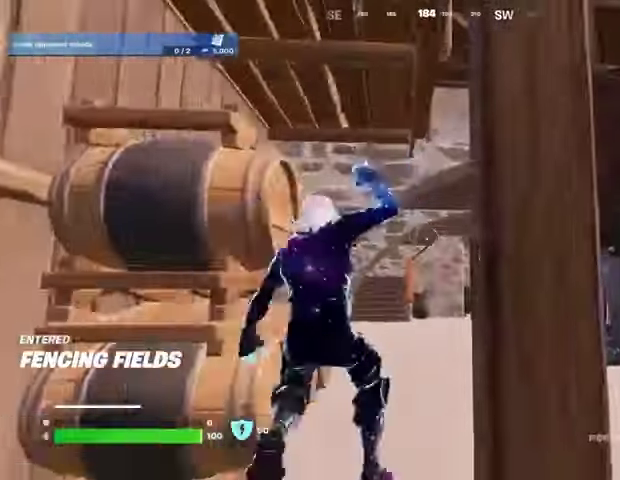
{"buttons": [], "left_stick": "up-left", "right_stick": "left", "events": [[67, "CROSS", "up"], [367, "left_stick", "up"], [400, "right_stick", "left"], [467, "left_stick", "up-left"]]}
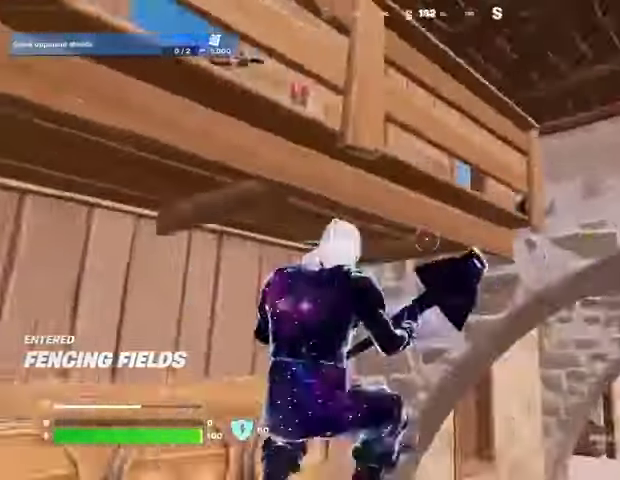
{"buttons": ["CROSS"], "left_stick": "center", "right_stick": "center", "events": [[67, "right_stick", "center"], [100, "CROSS", "down"], [167, "left_stick", "down"], [200, "CROSS", "up"], [300, "left_stick", "up-left"], [367, "L3", "down"], [433, "CROSS", "down"], [467, "L3", "up"], [467, "left_stick", "center"]]}
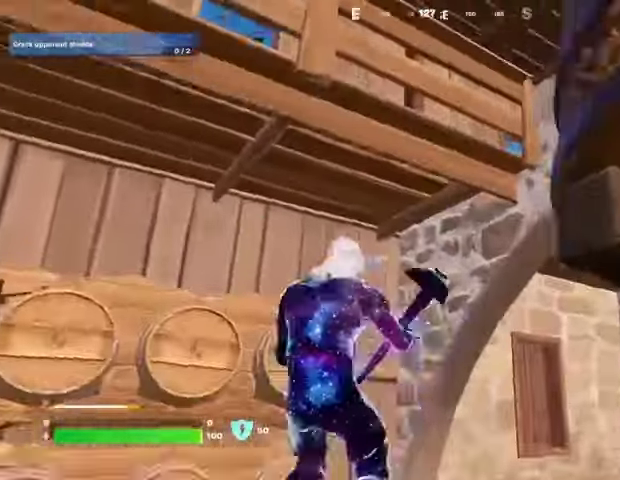
{"buttons": [], "left_stick": "up-right", "right_stick": "down-left", "events": [[33, "CROSS", "up"], [33, "left_stick", "down-right"], [133, "right_stick", "up-left"], [200, "right_stick", "center"], [300, "CROSS", "down"], [367, "CROSS", "up"], [367, "left_stick", "up-left"], [400, "right_stick", "down-left"], [433, "left_stick", "up-right"]]}
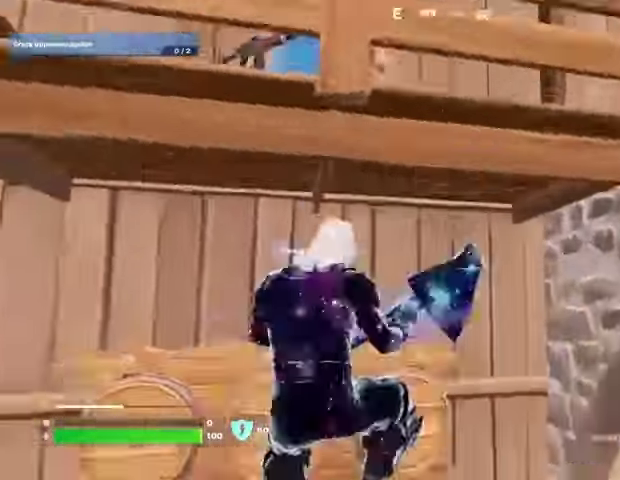
{"buttons": [], "left_stick": "left", "right_stick": "up-left", "events": [[67, "right_stick", "center"], [100, "left_stick", "down"], [267, "left_stick", "down-left"], [267, "right_stick", "up-left"], [400, "left_stick", "left"]]}
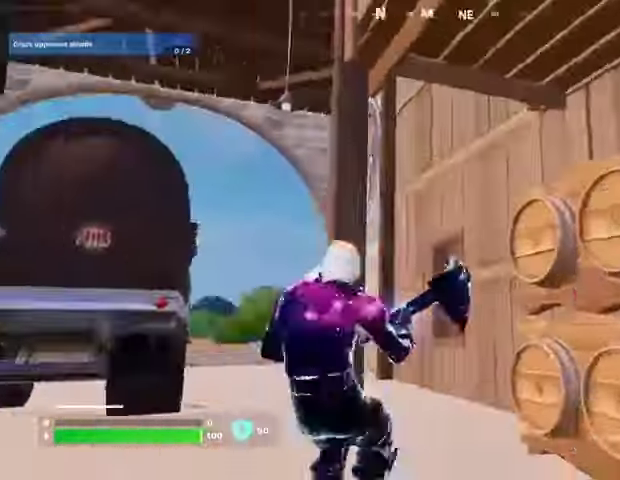
{"buttons": ["CROSS"], "left_stick": "up-right", "right_stick": "center", "events": [[33, "right_stick", "center"], [100, "L3", "down"], [100, "right_stick", "up-right"], [167, "CROSS", "down"], [167, "L3", "up"], [167, "left_stick", "up-right"], [267, "CROSS", "up"], [333, "right_stick", "down-right"], [433, "right_stick", "center"], [500, "CROSS", "down"]]}
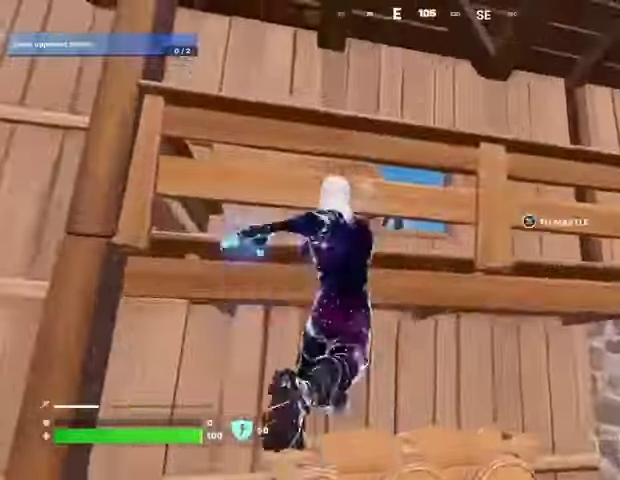
{"buttons": [], "left_stick": "left", "right_stick": "right", "events": [[100, "CROSS", "up"], [100, "right_stick", "down"], [133, "left_stick", "center"], [233, "right_stick", "center"], [400, "left_stick", "left"], [400, "right_stick", "down-right"], [467, "right_stick", "right"]]}
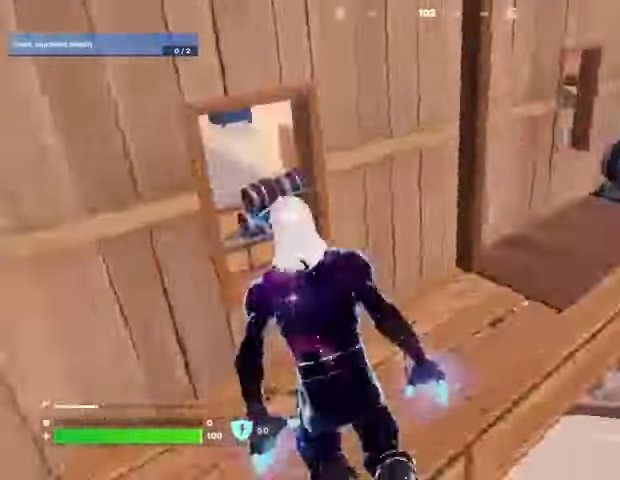
{"buttons": ["SQUARE"], "left_stick": "down-left", "right_stick": "center", "events": [[33, "left_stick", "down-left"], [133, "right_stick", "center"], [500, "SQUARE", "down"]]}
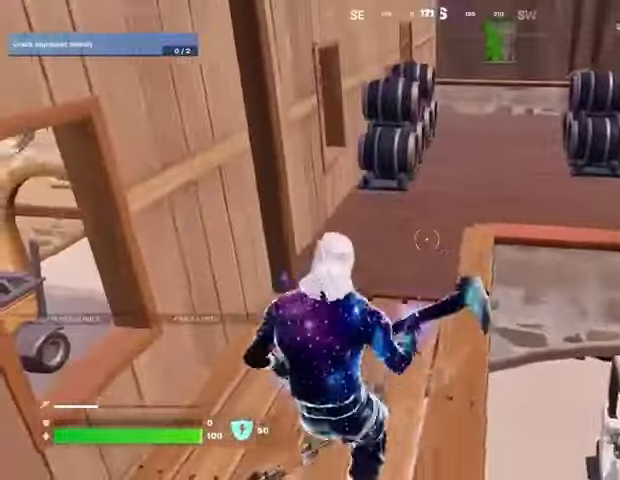
{"buttons": ["SQUARE"], "left_stick": "up-right", "right_stick": "center", "events": [[67, "SQUARE", "up"], [133, "SQUARE", "down"], [233, "SQUARE", "up"], [267, "left_stick", "up-left"], [333, "L3", "down"], [333, "SQUARE", "down"], [333, "left_stick", "up-right"], [400, "L3", "up"], [400, "SQUARE", "up"], [500, "SQUARE", "down"]]}
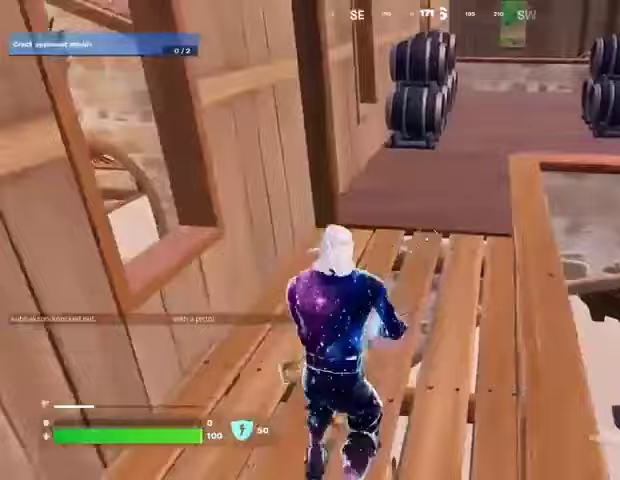
{"buttons": ["CROSS"], "left_stick": "up", "right_stick": "center", "events": [[33, "SQUARE", "up"], [67, "right_stick", "left"], [100, "left_stick", "up-left"], [267, "left_stick", "up"], [300, "right_stick", "center"], [467, "CROSS", "down"]]}
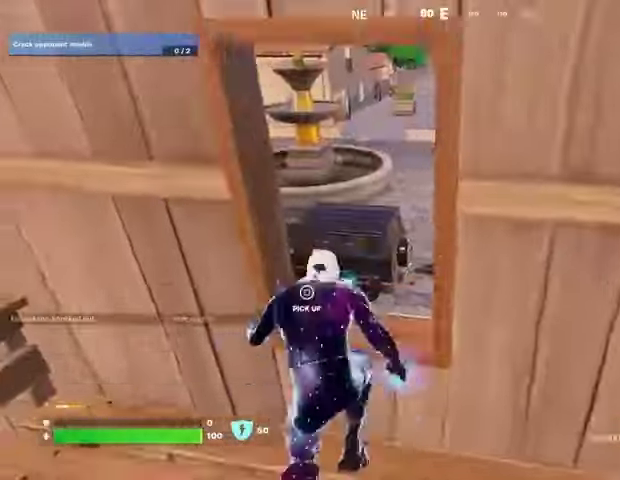
{"buttons": [], "left_stick": "up-right", "right_stick": "center", "events": [[67, "CROSS", "up"], [367, "left_stick", "up-right"]]}
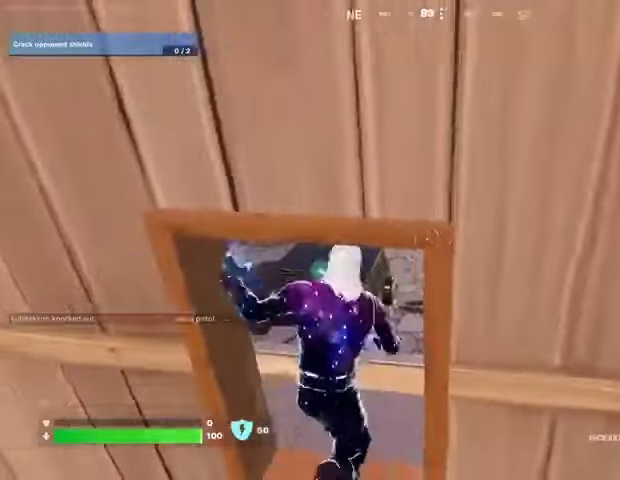
{"buttons": ["R1"], "left_stick": "up", "right_stick": "center", "events": [[33, "left_stick", "up"], [167, "CROSS", "down"], [200, "CROSS", "up"], [467, "R1", "down"]]}
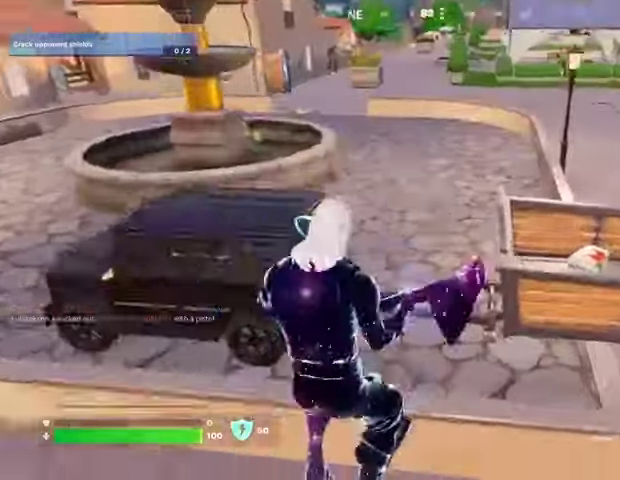
{"buttons": [], "left_stick": "up-right", "right_stick": "center", "events": [[33, "R1", "up"], [100, "right_stick", "up-left"], [200, "right_stick", "center"], [267, "CROSS", "down"], [333, "CROSS", "up"], [333, "right_stick", "left"], [400, "left_stick", "up-right"], [433, "right_stick", "center"]]}
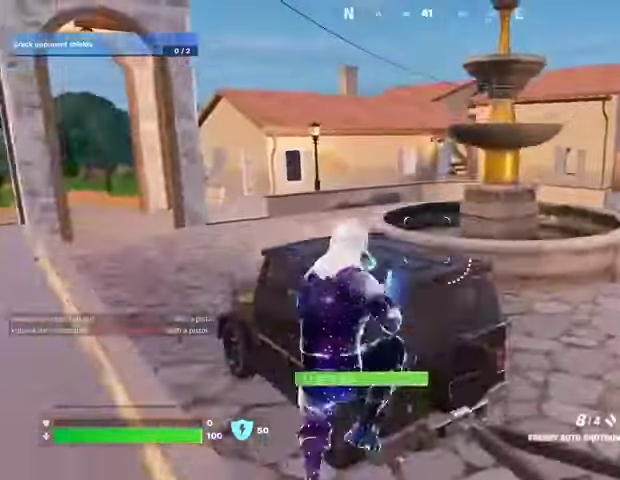
{"buttons": [], "left_stick": "up-right", "right_stick": "center", "events": []}
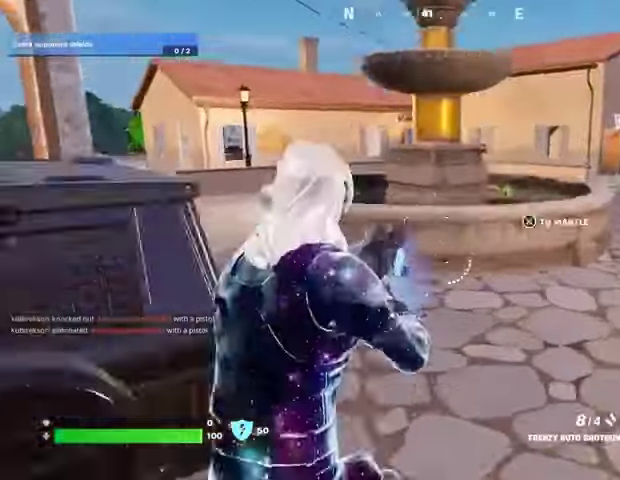
{"buttons": [], "left_stick": "up", "right_stick": "center", "events": [[267, "L3", "down"], [267, "left_stick", "up"], [367, "L3", "up"]]}